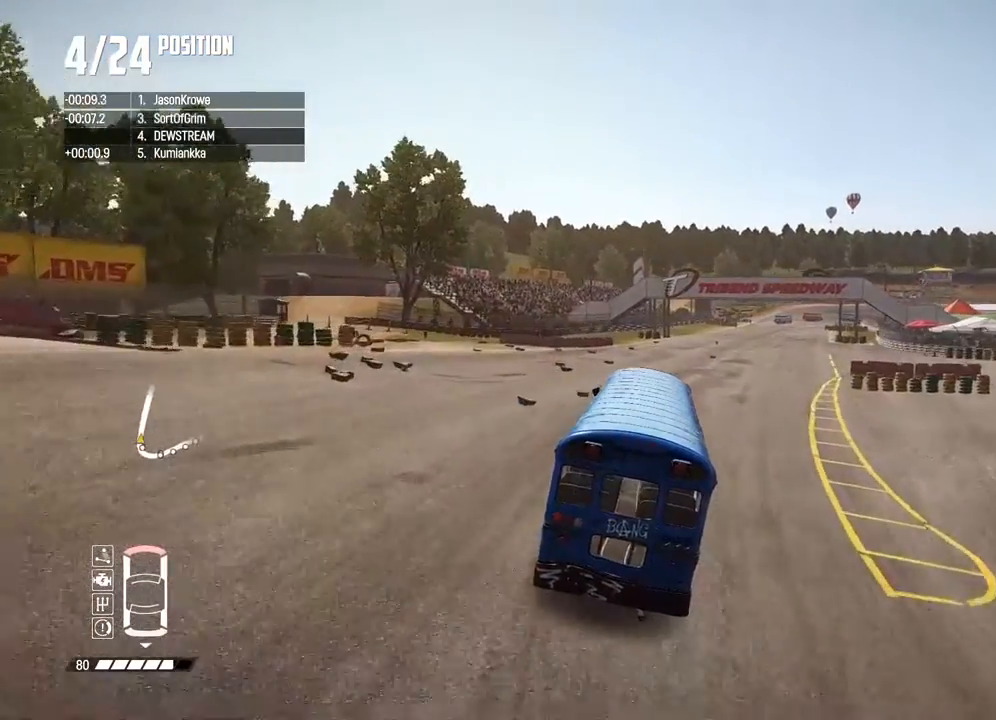
Gameplay with a controller (Xbox layout); each line is a JSON object with the inputs held at the frame after it (dt_ms = milliseconds from this image to that frame). "button_events" lists button changes between this image and that frame as [ms after this image, input, new state], when the widget could be followed in between (sticks are given only as held states).
{"dt_ms": 500, "buttons": ["R2"], "left_stick": "right", "right_stick": "center", "button_events": []}
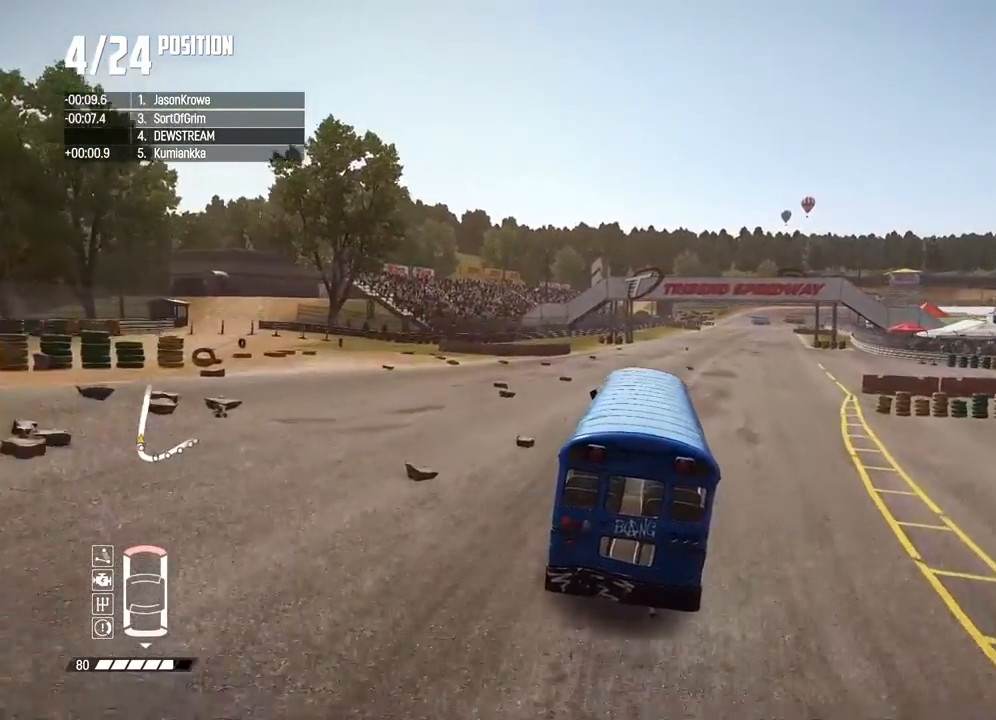
{"dt_ms": 500, "buttons": ["R2"], "left_stick": "center", "right_stick": "center", "button_events": []}
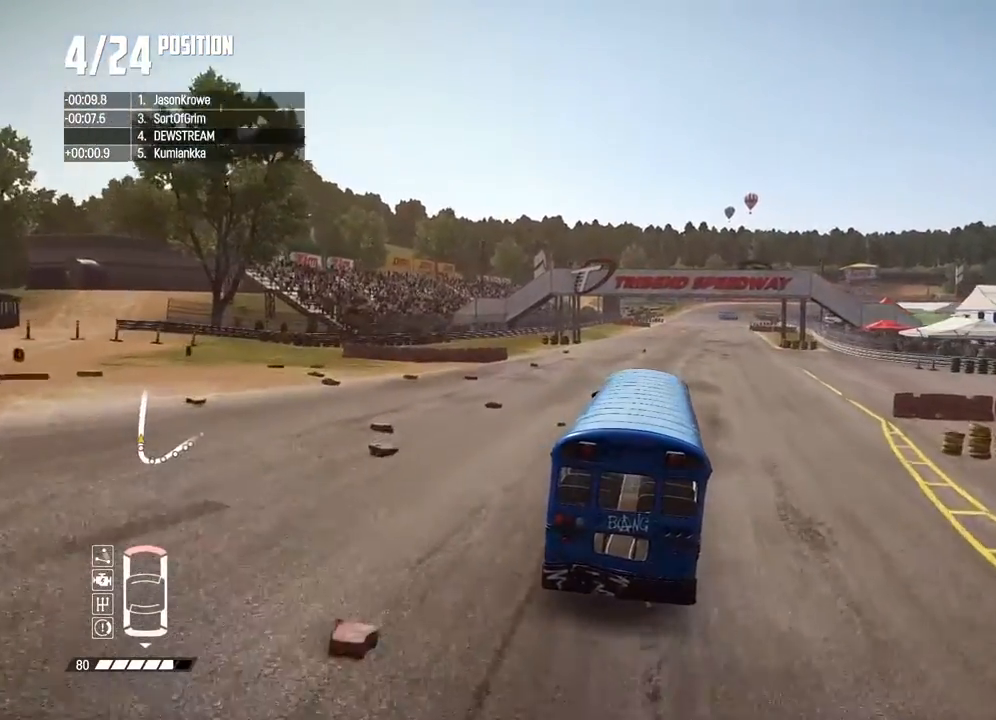
{"dt_ms": 1000, "buttons": ["R2"], "left_stick": "right", "right_stick": "down", "button_events": []}
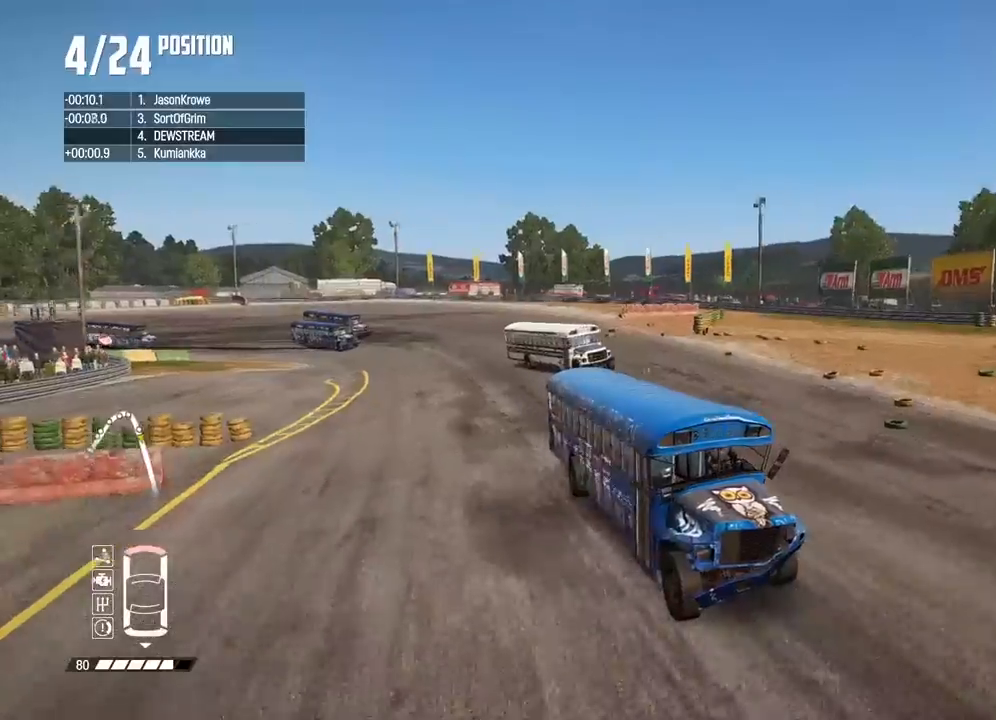
{"dt_ms": 500, "buttons": ["R2"], "left_stick": "center", "right_stick": "down", "button_events": []}
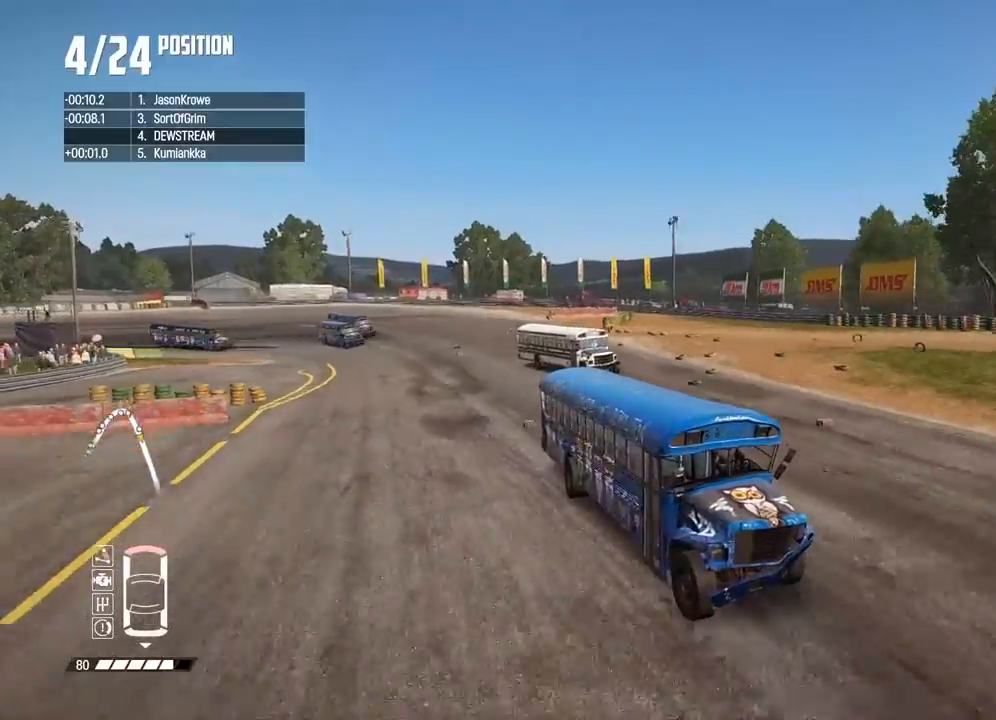
{"dt_ms": 500, "buttons": ["R2"], "left_stick": "center", "right_stick": "down-right", "button_events": []}
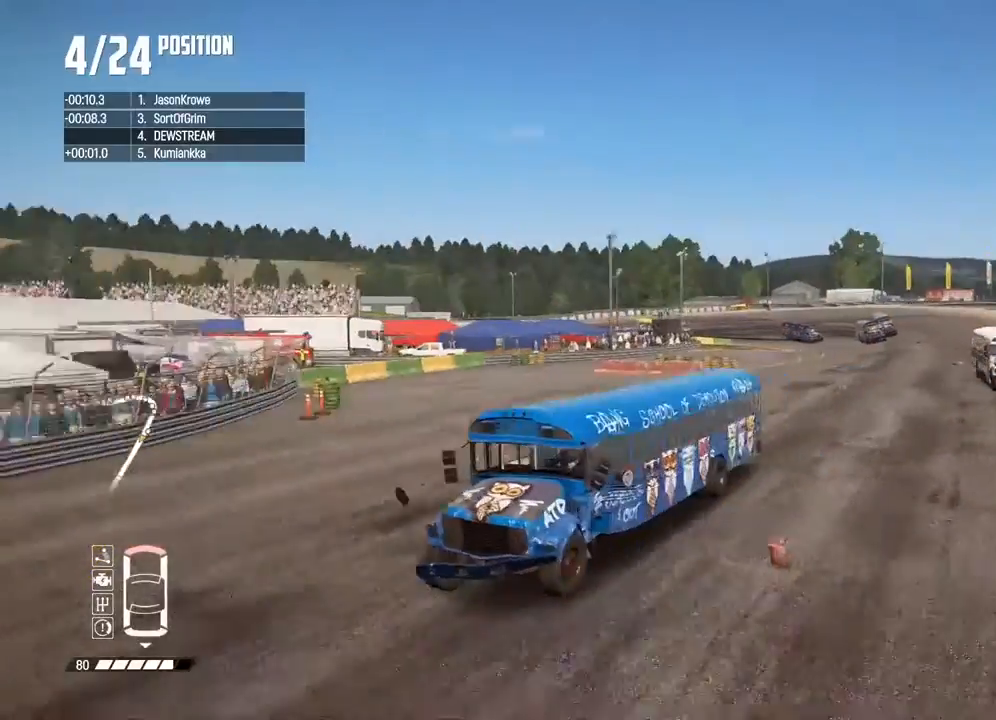
{"dt_ms": 500, "buttons": ["R2"], "left_stick": "center", "right_stick": "down-right", "button_events": []}
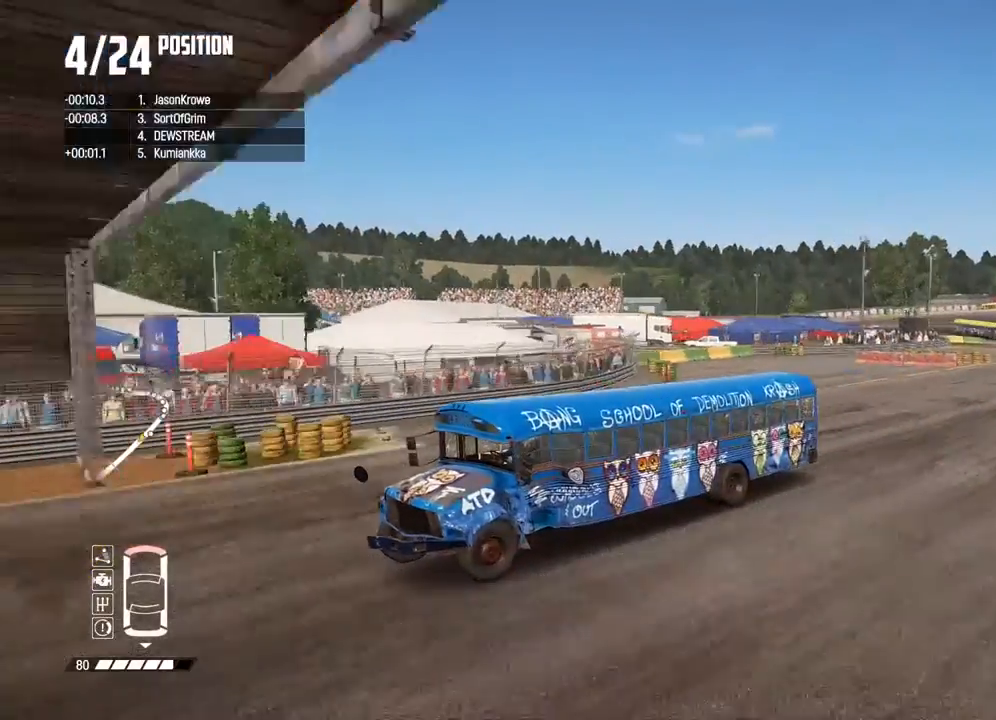
{"dt_ms": 500, "buttons": ["R2"], "left_stick": "center", "right_stick": "center", "button_events": []}
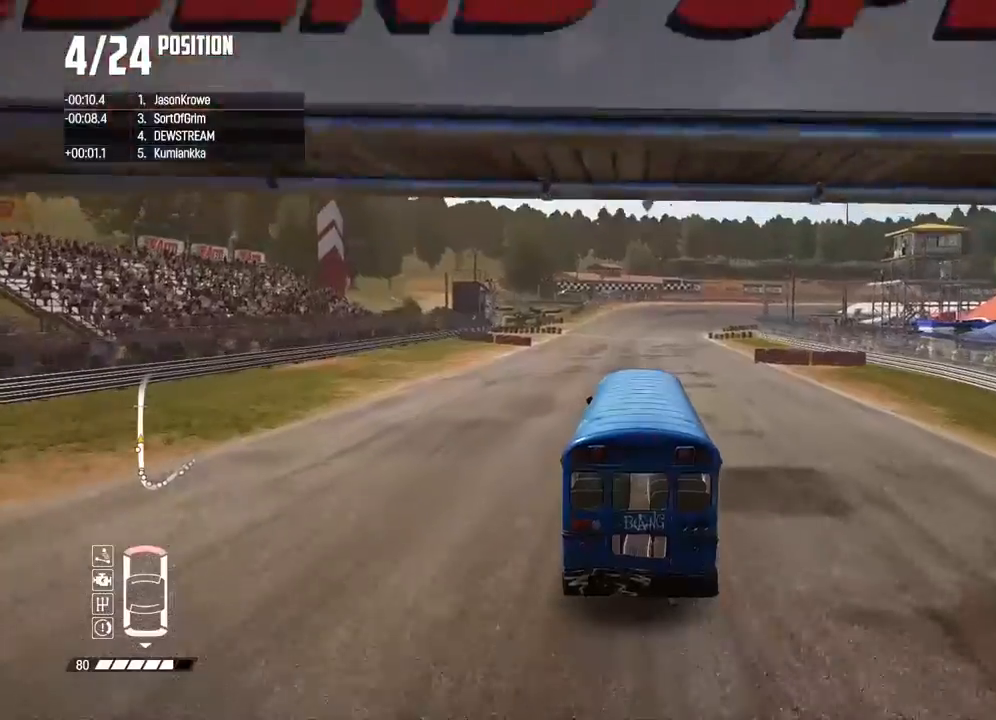
{"dt_ms": 500, "buttons": ["R2"], "left_stick": "left", "right_stick": "center", "button_events": []}
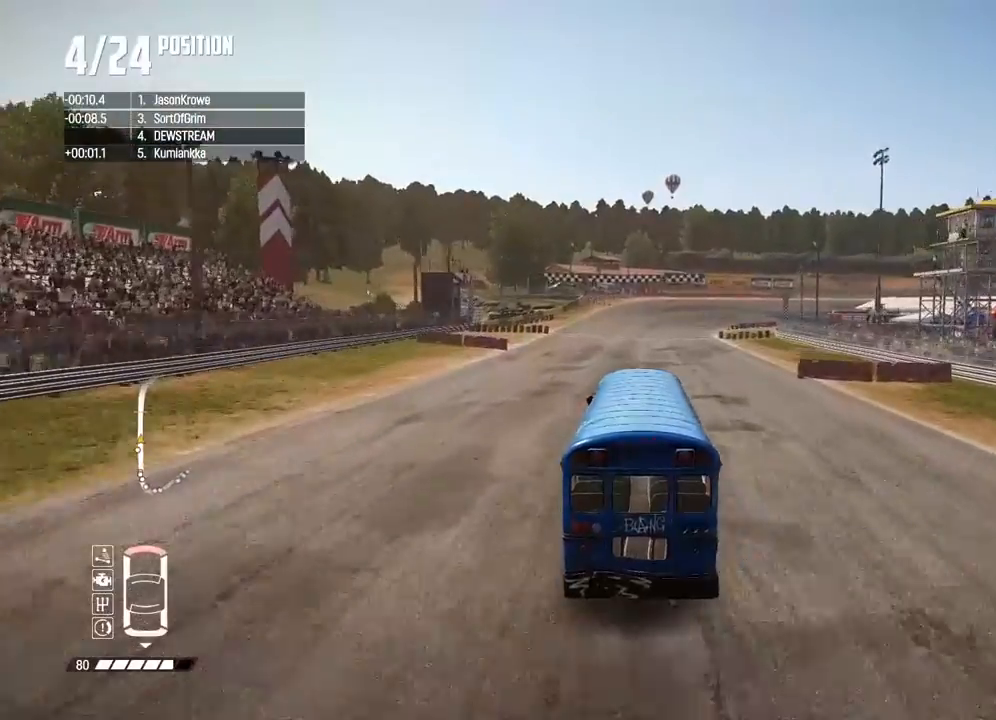
{"dt_ms": 500, "buttons": ["R2"], "left_stick": "center", "right_stick": "center", "button_events": []}
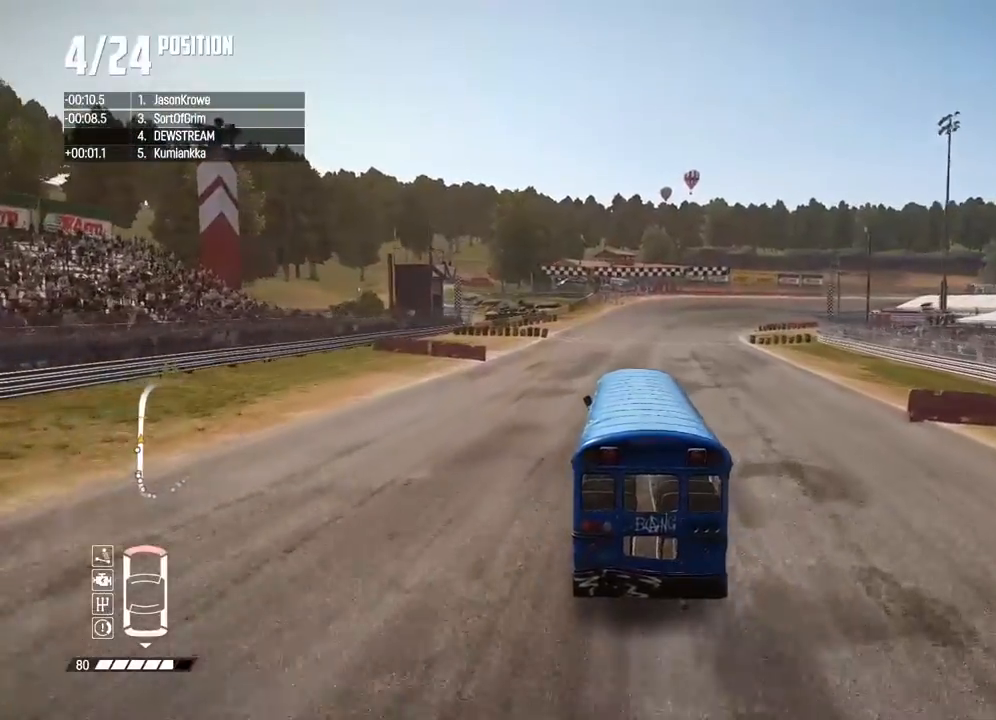
{"dt_ms": 500, "buttons": ["R2"], "left_stick": "center", "right_stick": "center", "button_events": []}
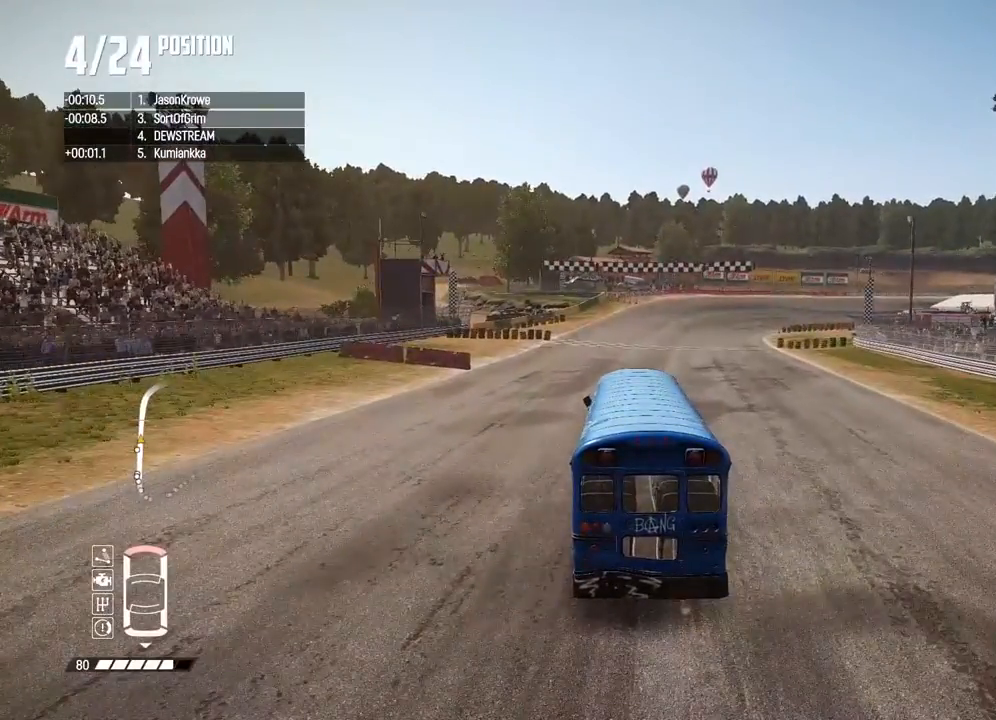
{"dt_ms": 500, "buttons": ["R2"], "left_stick": "center", "right_stick": "center", "button_events": []}
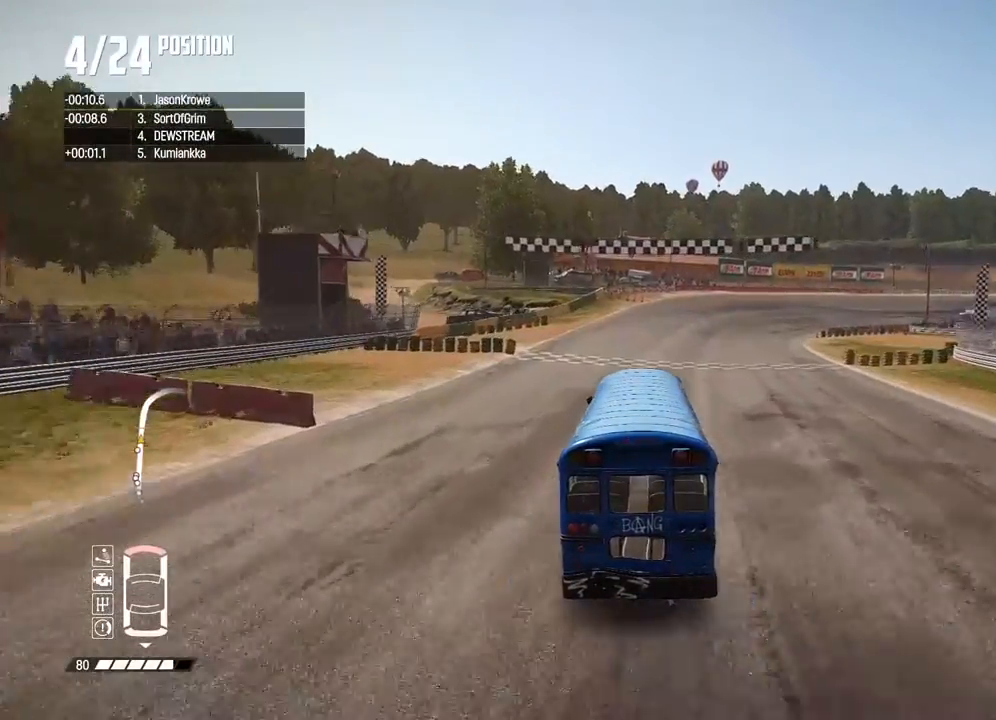
{"dt_ms": 500, "buttons": ["R2"], "left_stick": "center", "right_stick": "center", "button_events": []}
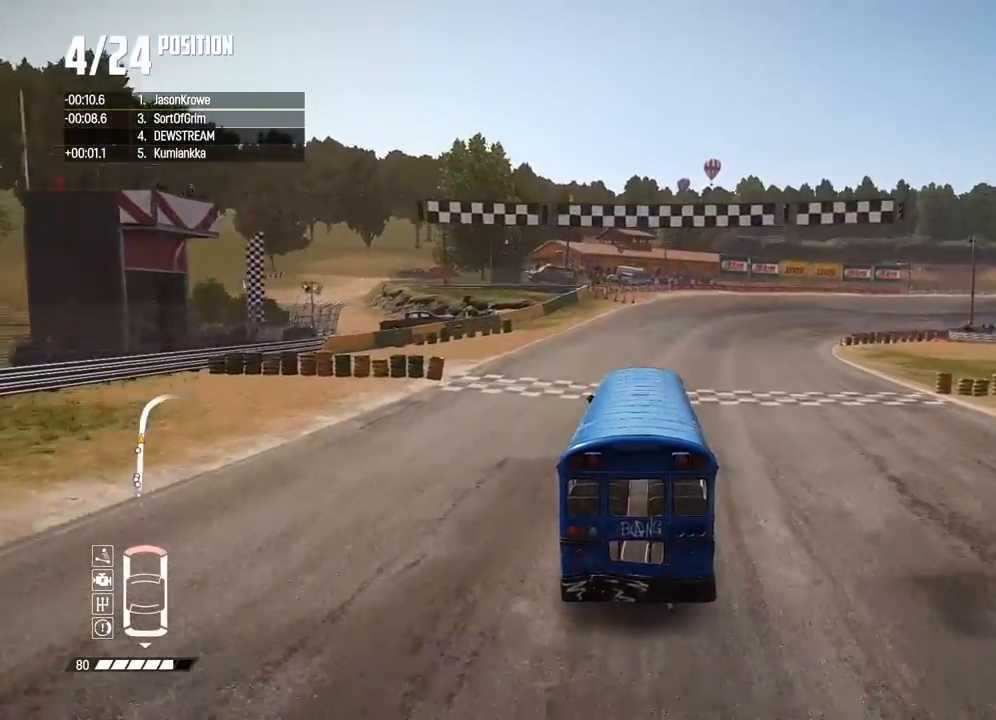
{"dt_ms": 500, "buttons": ["R2"], "left_stick": "up-right", "right_stick": "center", "button_events": []}
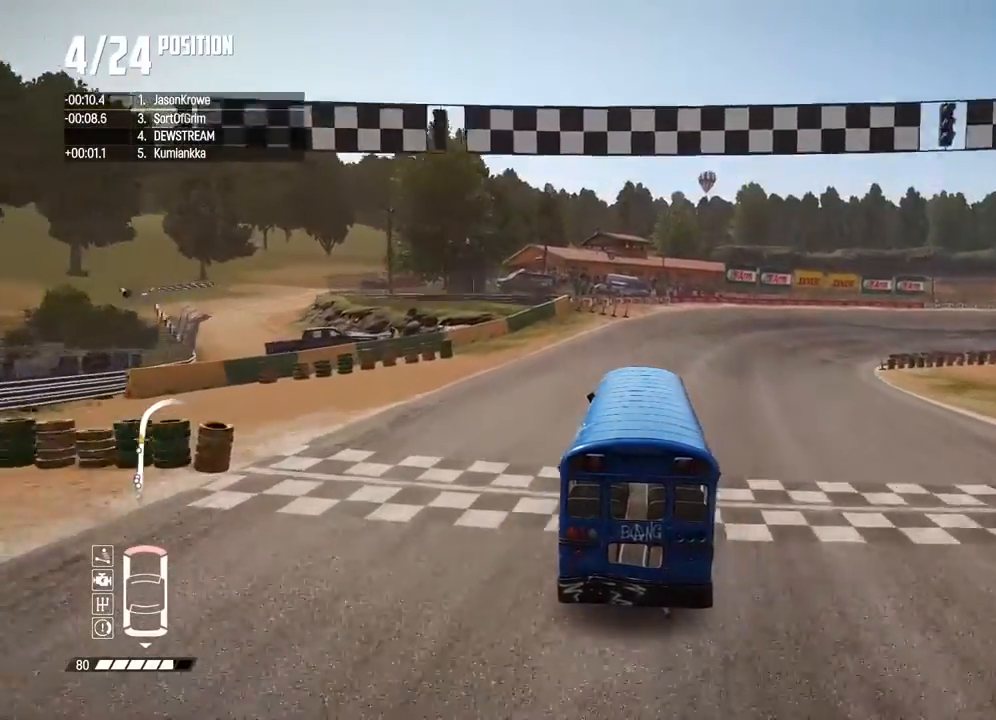
{"dt_ms": 500, "buttons": ["R2"], "left_stick": "right", "right_stick": "center", "button_events": []}
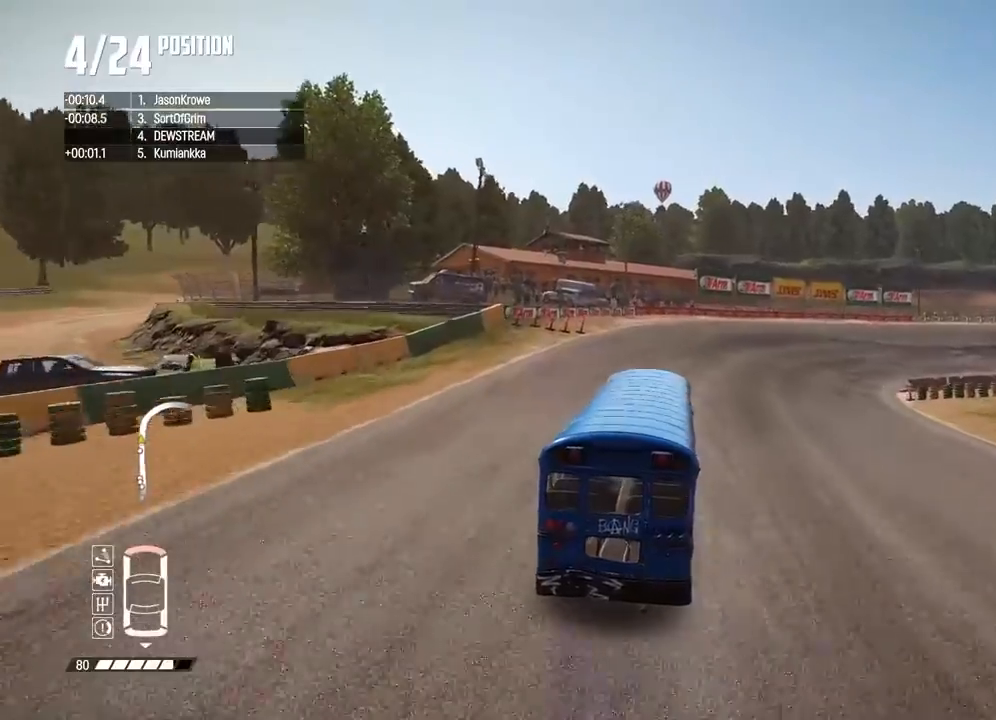
{"dt_ms": 500, "buttons": ["R2"], "left_stick": "right", "right_stick": "center", "button_events": [[17, "R2", "up"], [467, "R2", "down"]]}
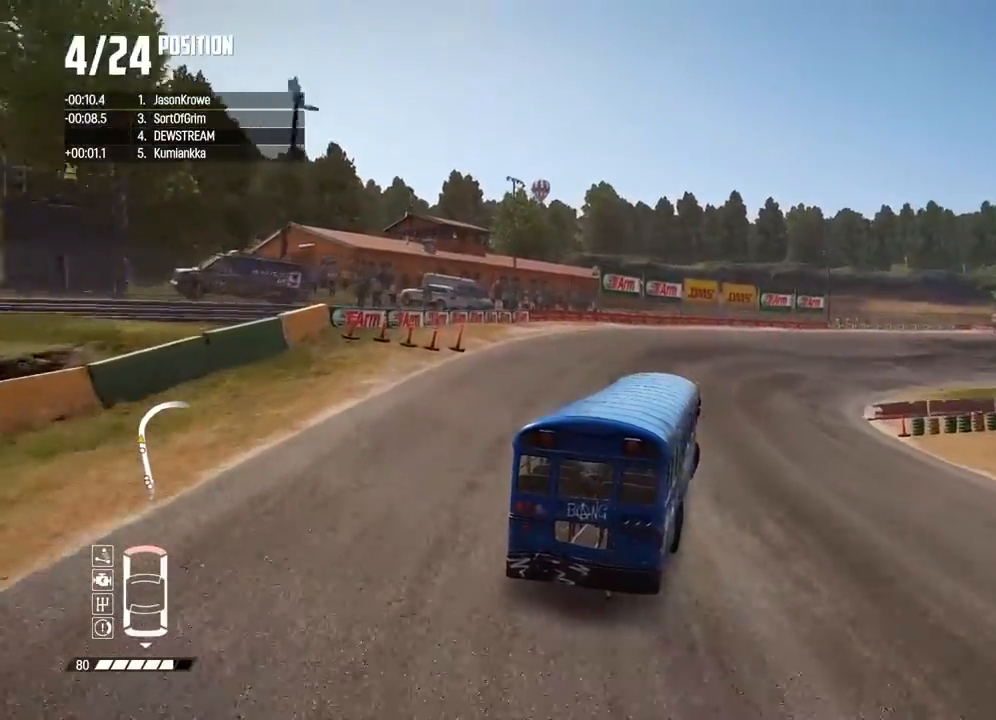
{"dt_ms": 500, "buttons": ["R2"], "left_stick": "up-right", "right_stick": "center", "button_events": []}
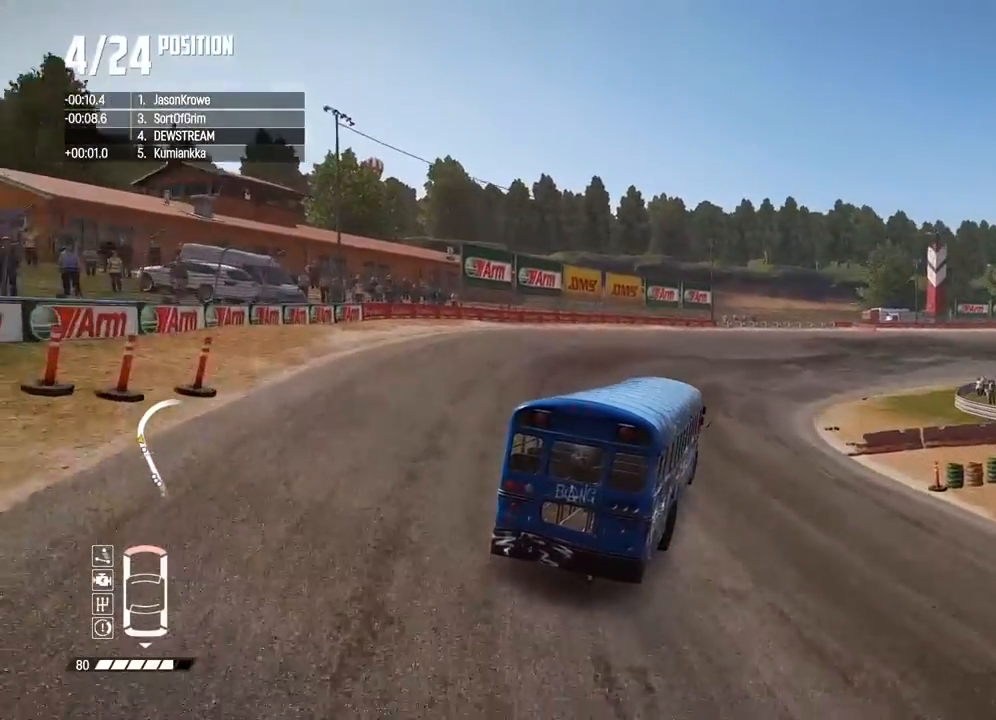
{"dt_ms": 500, "buttons": ["R2"], "left_stick": "center", "right_stick": "center", "button_events": []}
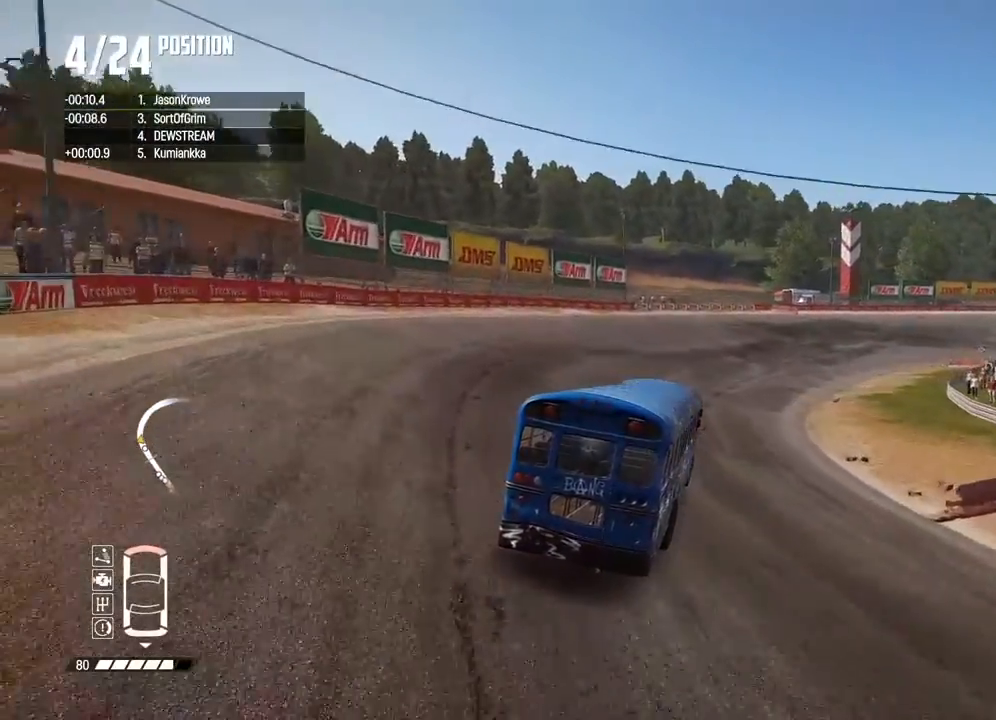
{"dt_ms": 500, "buttons": ["R2"], "left_stick": "right", "right_stick": "center", "button_events": []}
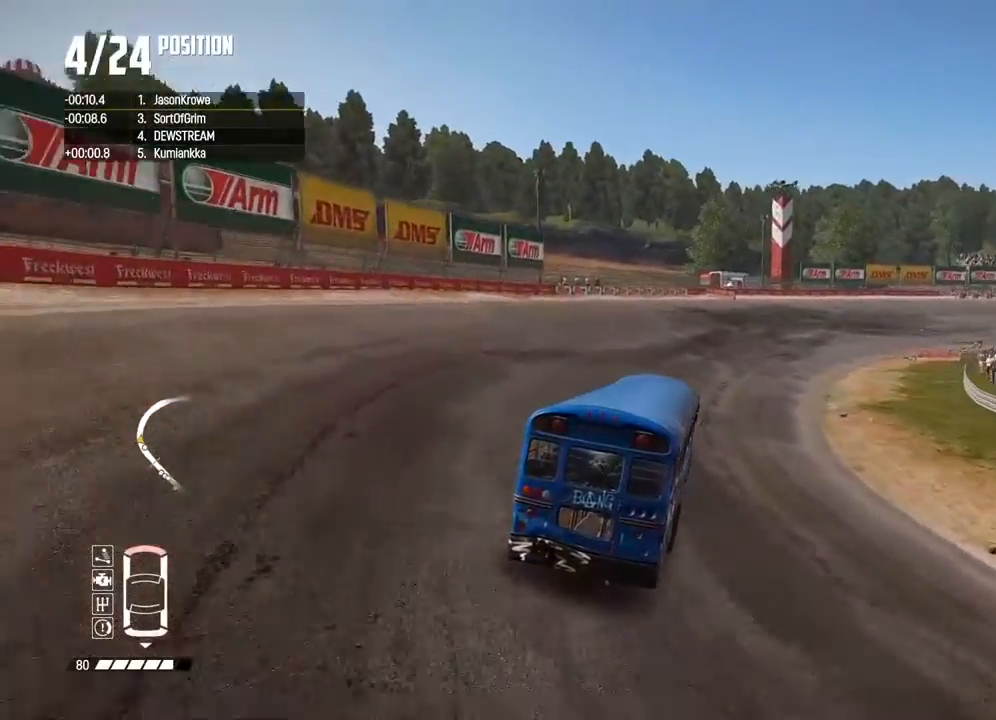
{"dt_ms": 500, "buttons": ["R2"], "left_stick": "right", "right_stick": "center", "button_events": []}
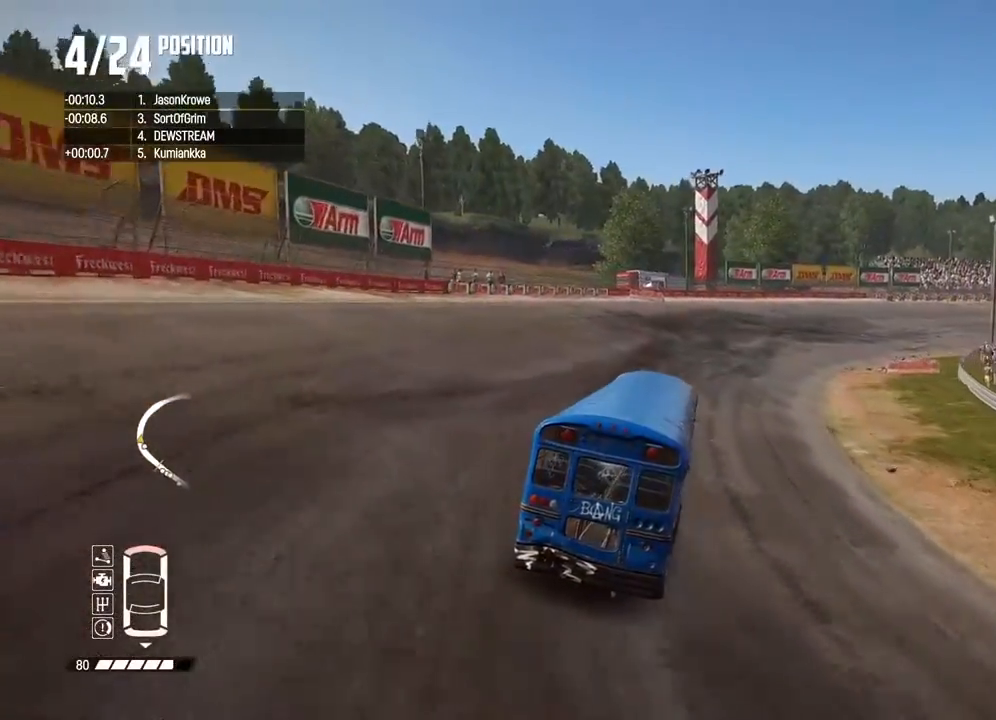
{"dt_ms": 500, "buttons": ["R2"], "left_stick": "right", "right_stick": "center", "button_events": []}
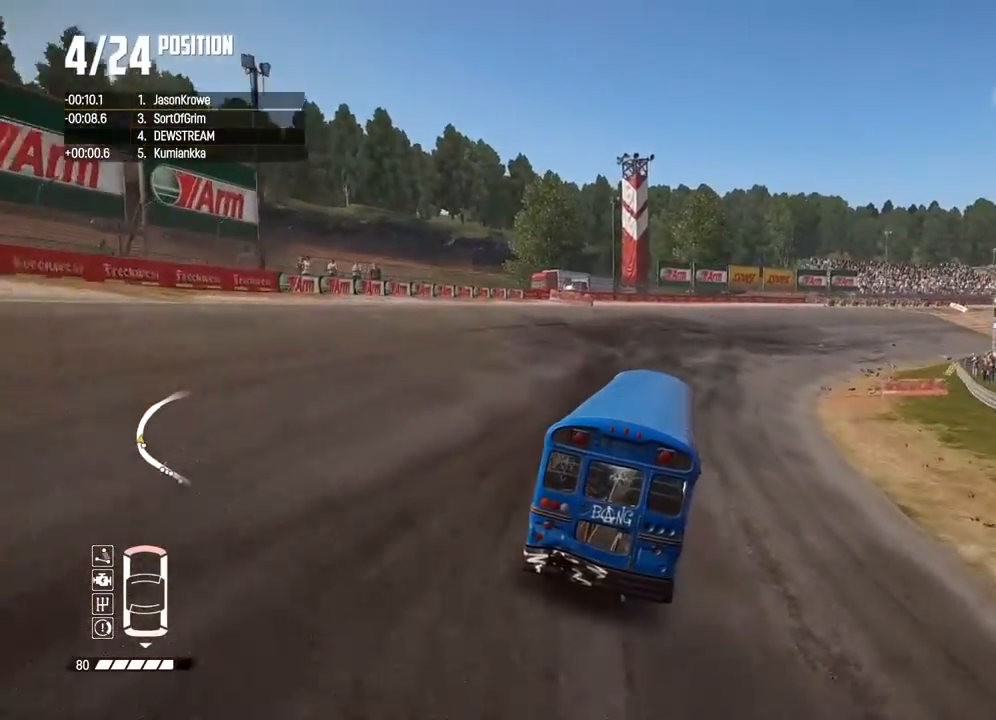
{"dt_ms": 500, "buttons": ["R2"], "left_stick": "center", "right_stick": "center", "button_events": []}
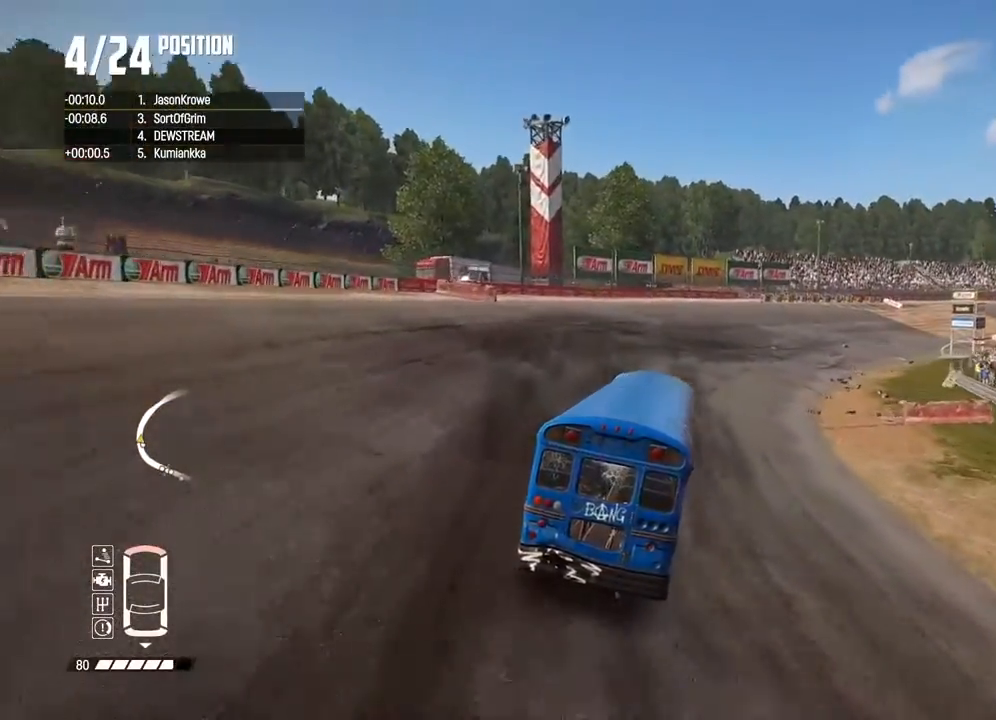
{"dt_ms": 500, "buttons": ["R2"], "left_stick": "right", "right_stick": "center", "button_events": []}
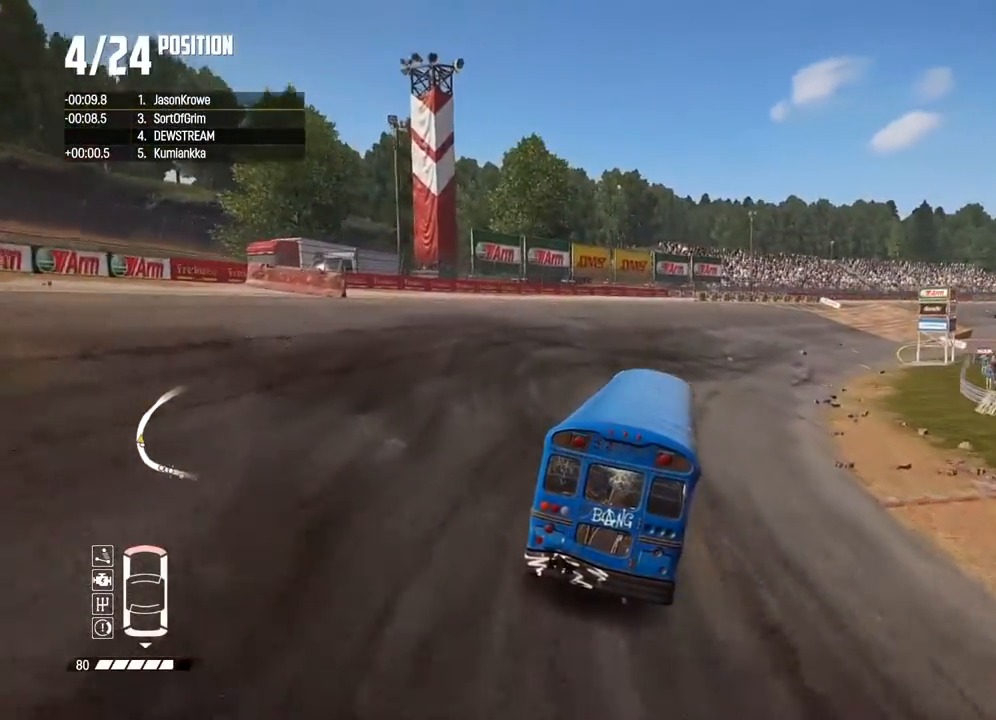
{"dt_ms": 500, "buttons": ["R2"], "left_stick": "right", "right_stick": "center", "button_events": []}
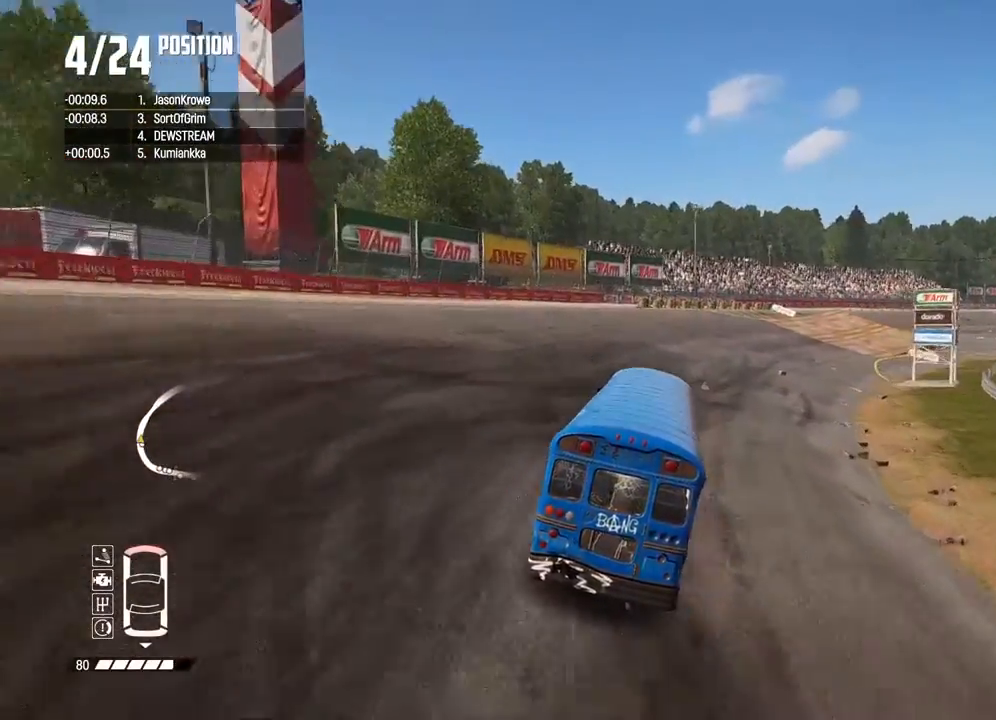
{"dt_ms": 500, "buttons": ["R2"], "left_stick": "right", "right_stick": "center", "button_events": []}
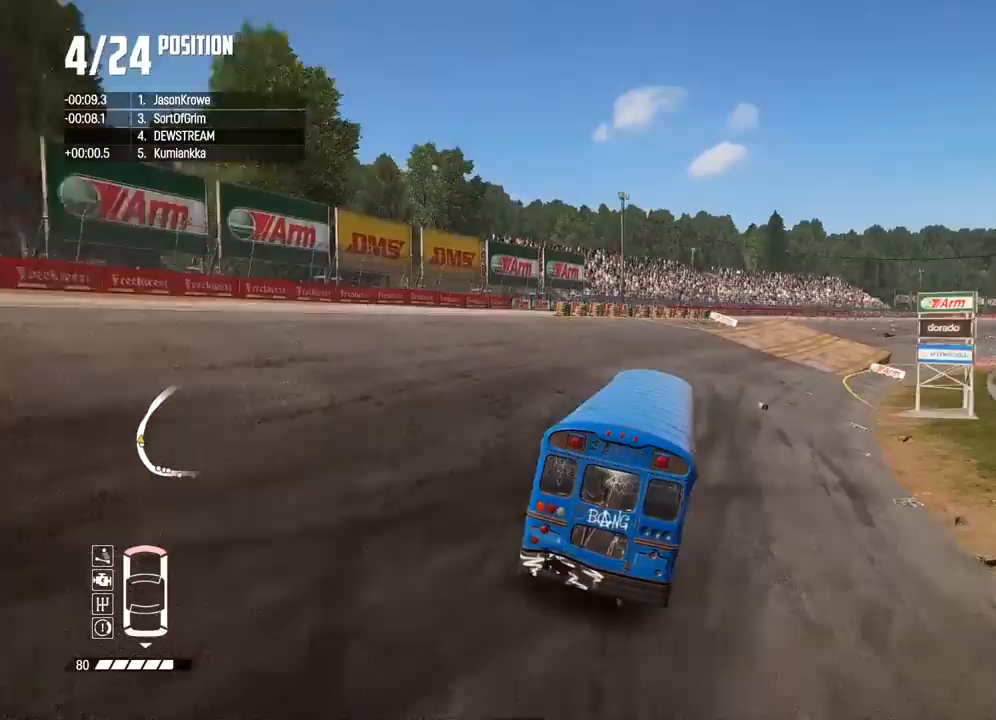
{"dt_ms": 500, "buttons": ["R2"], "left_stick": "up-right", "right_stick": "center", "button_events": []}
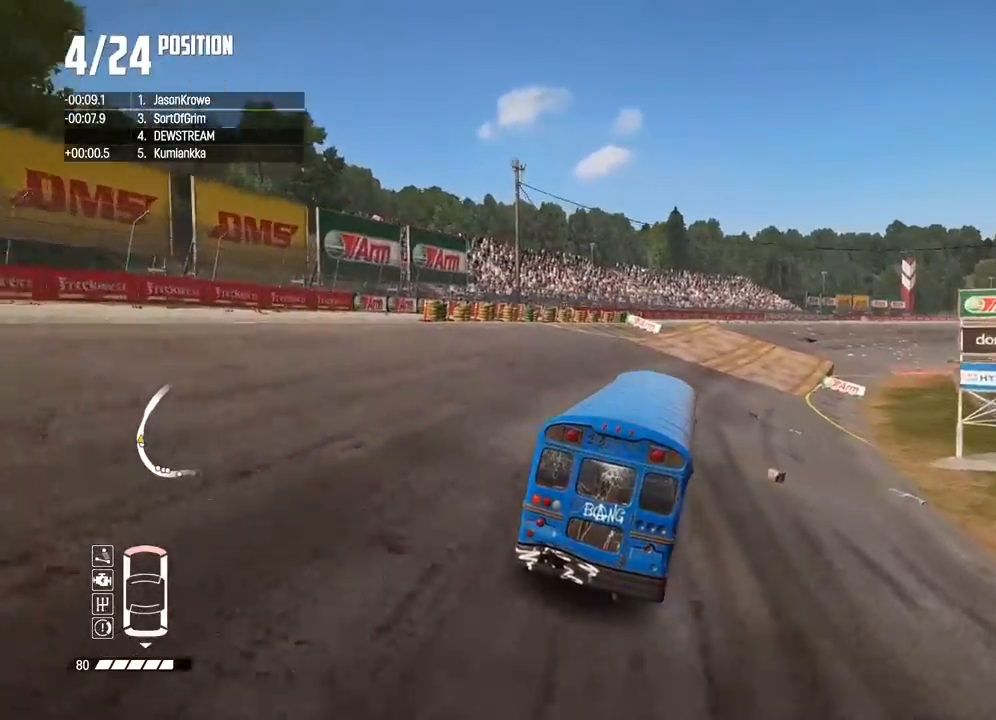
{"dt_ms": 500, "buttons": ["R2"], "left_stick": "right", "right_stick": "center", "button_events": []}
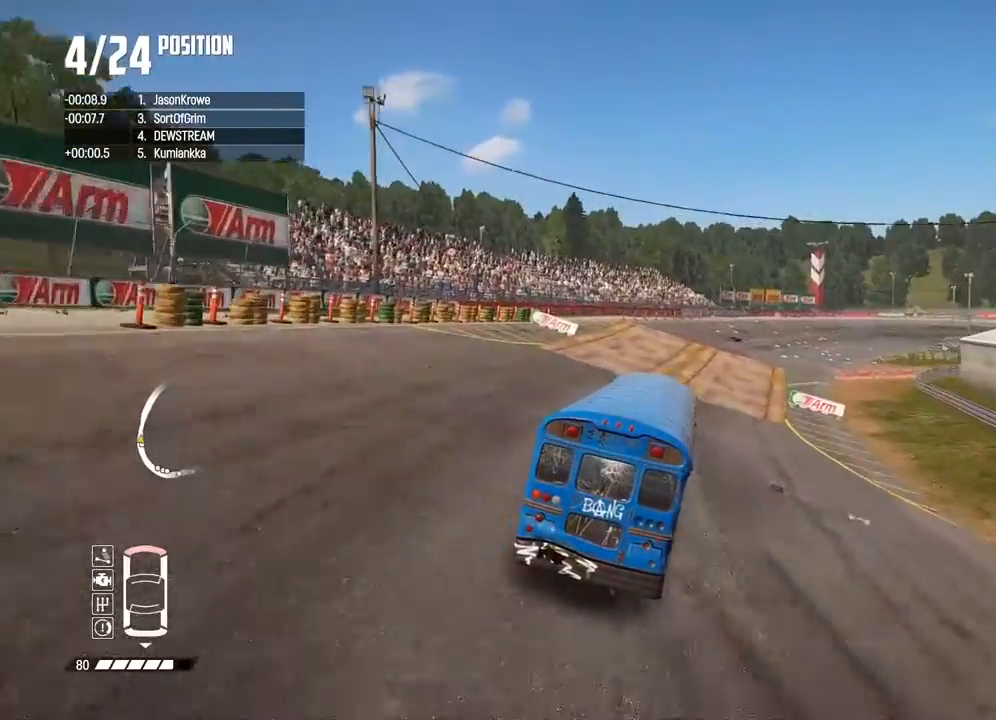
{"dt_ms": 500, "buttons": ["R2"], "left_stick": "center", "right_stick": "center", "button_events": []}
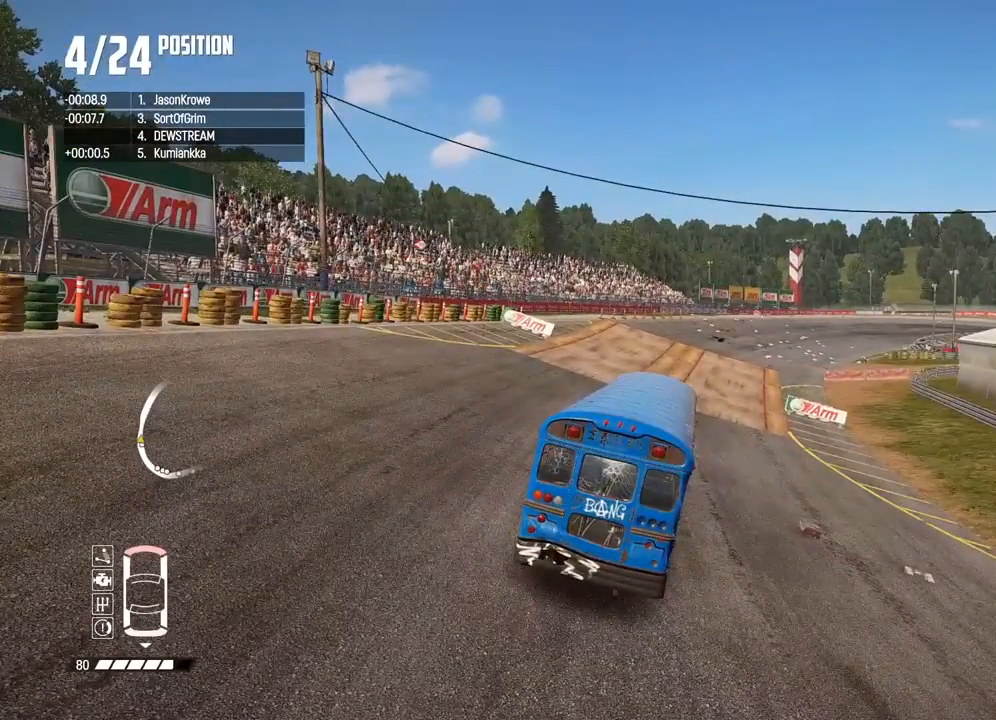
{"dt_ms": 500, "buttons": ["R2"], "left_stick": "center", "right_stick": "center", "button_events": []}
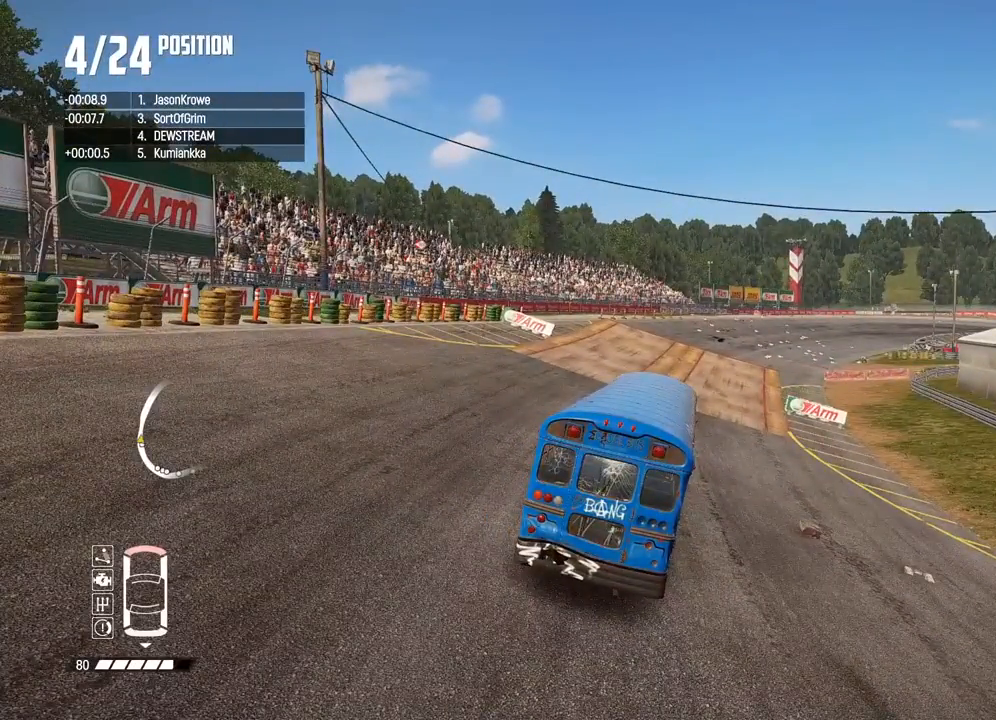
{"dt_ms": 500, "buttons": ["R2"], "left_stick": "center", "right_stick": "center", "button_events": []}
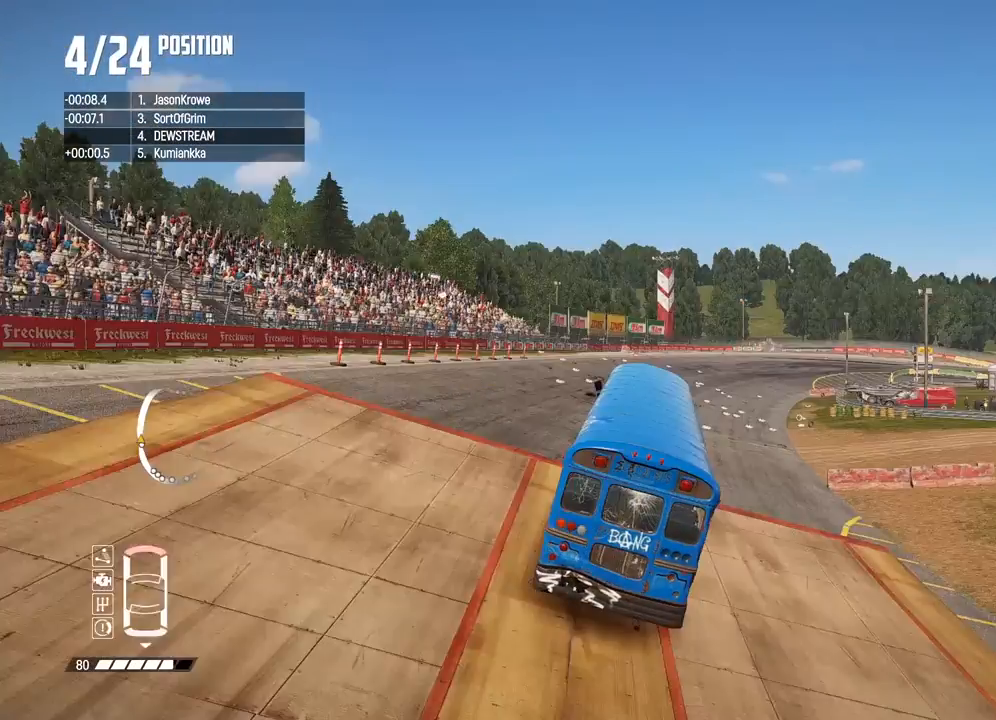
{"dt_ms": 500, "buttons": ["R2"], "left_stick": "down-right", "right_stick": "center", "button_events": []}